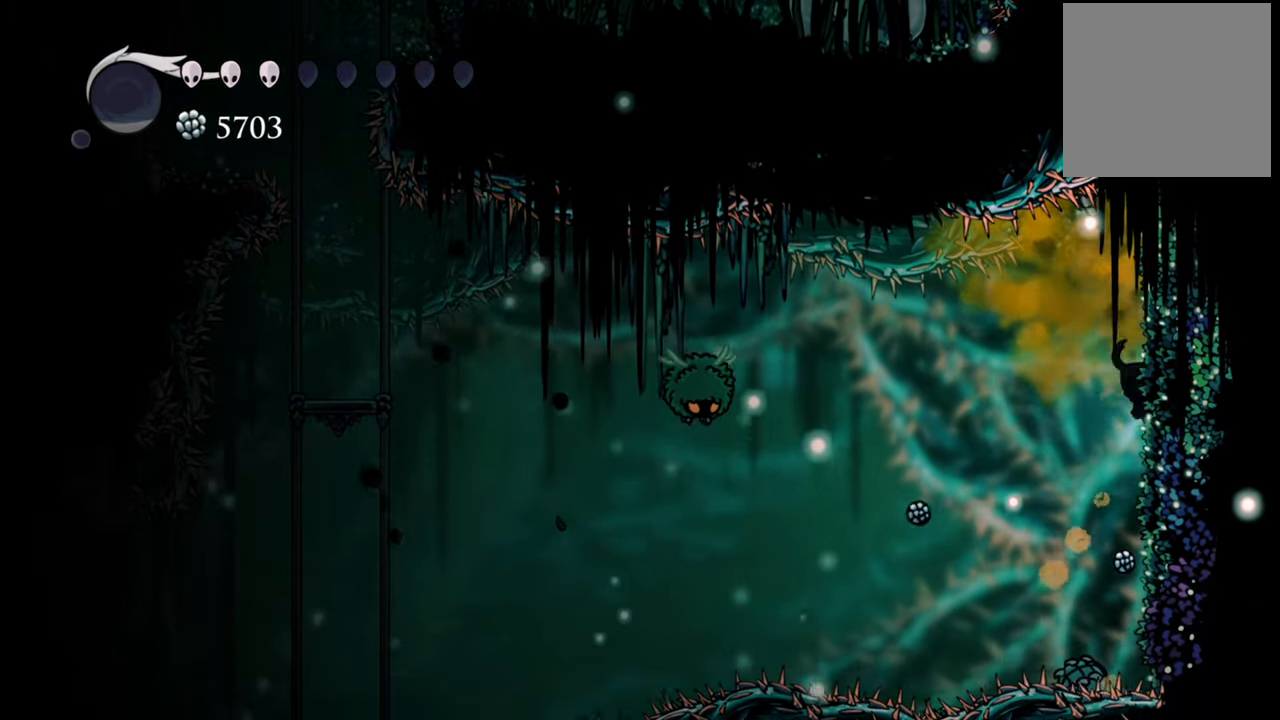
Gameplay with a controller (Xbox layout); each line is a JSON object with the inputs held at the frame after it. "events" lists button and stick changes between this image and that frame as [ms after this image, input, new state], when the widget could be followed in between. Not read: left_stick.
{"buttons": ["DPAD_RIGHT"], "right_stick": "center", "events": [[80, "A", "down"], [260, "A", "up"]]}
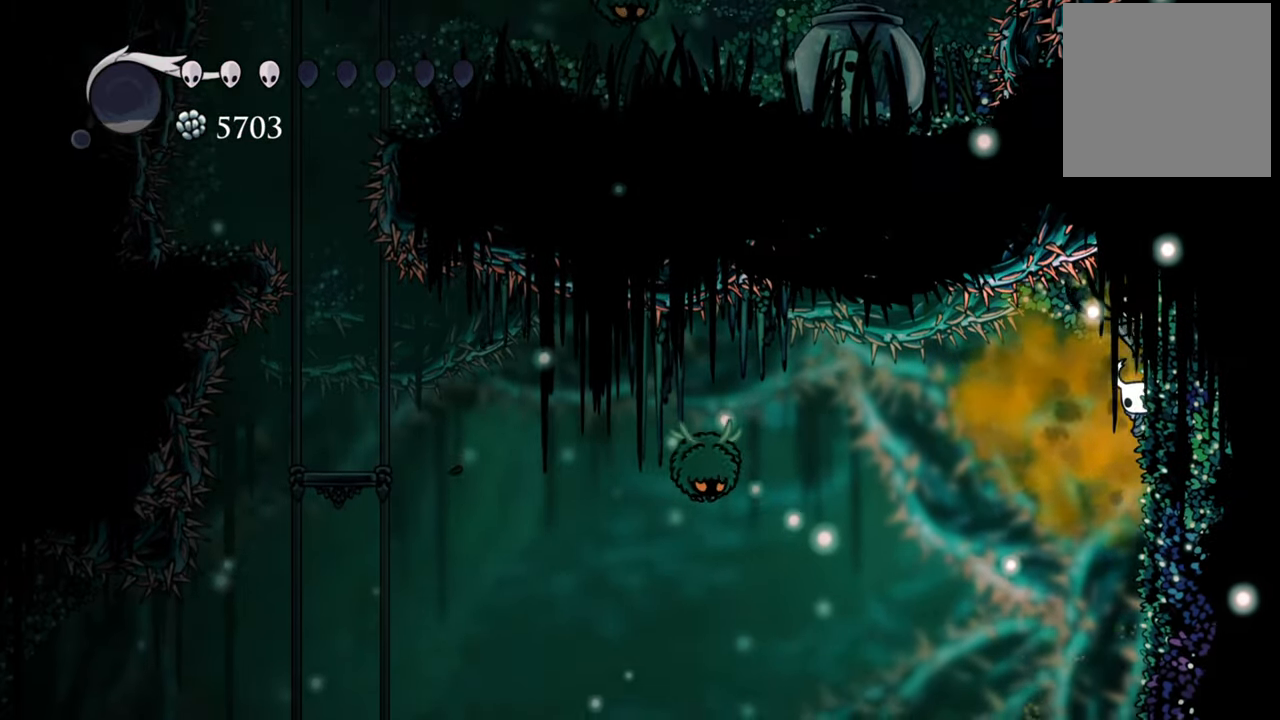
{"buttons": ["DPAD_RIGHT"], "right_stick": "center", "events": [[220, "A", "down"], [400, "A", "up"]]}
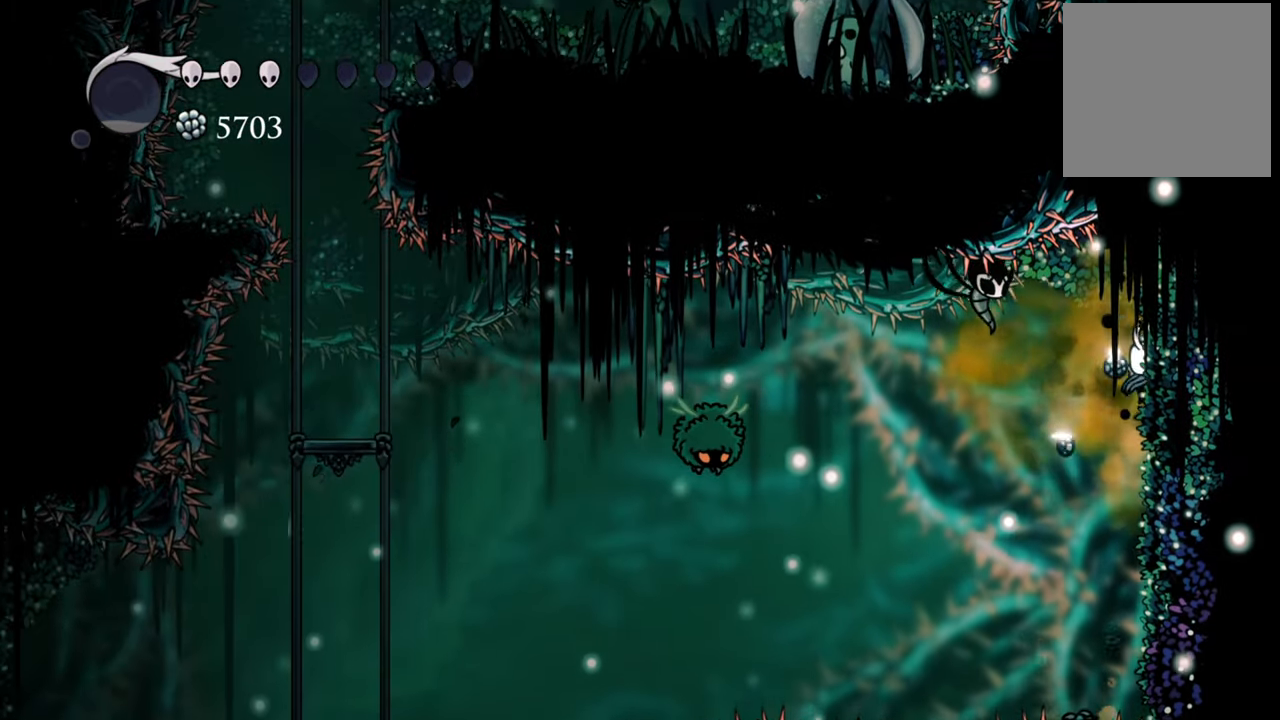
{"buttons": ["DPAD_RIGHT"], "right_stick": "center", "events": [[280, "A", "down"], [440, "A", "up"]]}
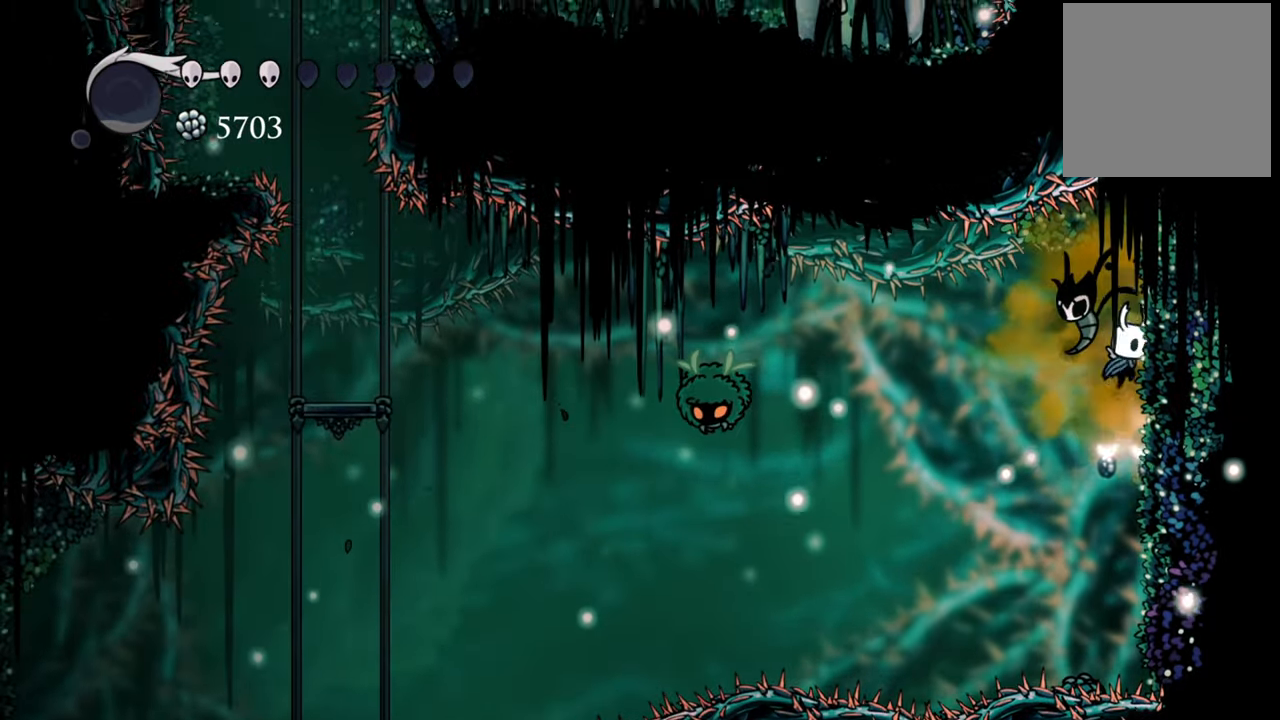
{"buttons": ["DPAD_RIGHT"], "right_stick": "center", "events": [[300, "A", "down"], [440, "A", "up"]]}
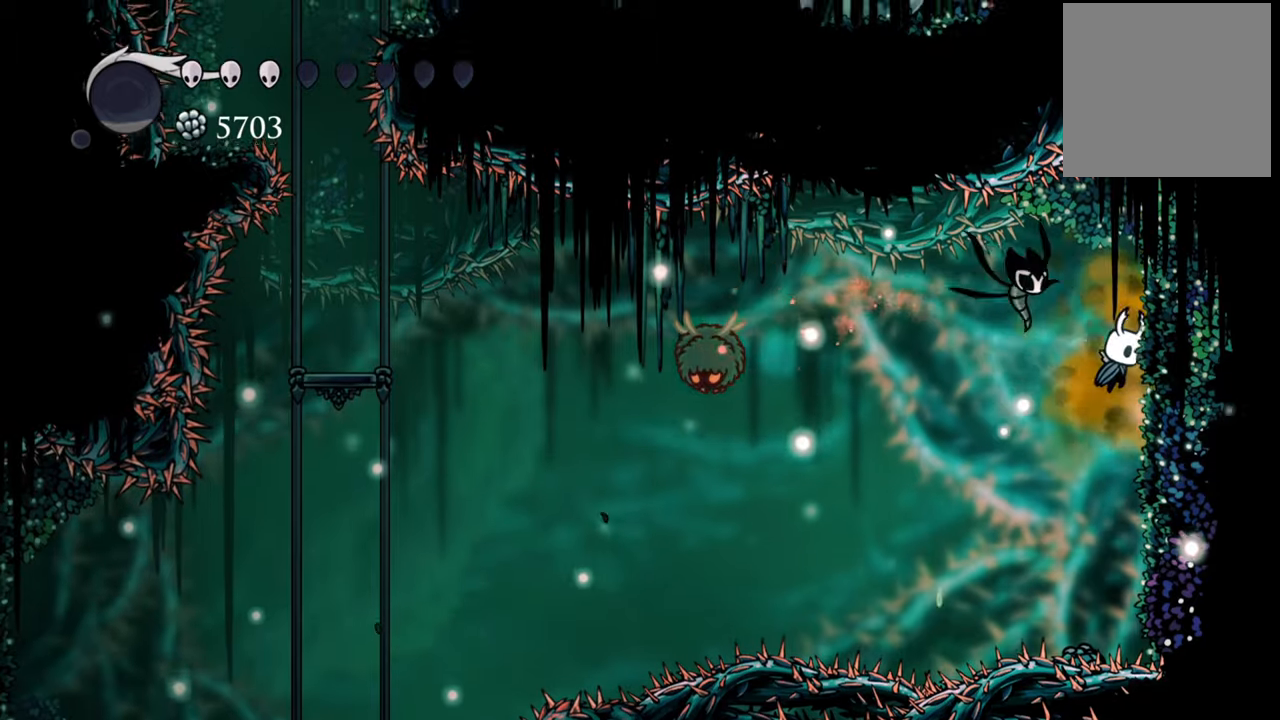
{"buttons": ["DPAD_RIGHT"], "right_stick": "center", "events": [[200, "A", "down"], [340, "A", "up"]]}
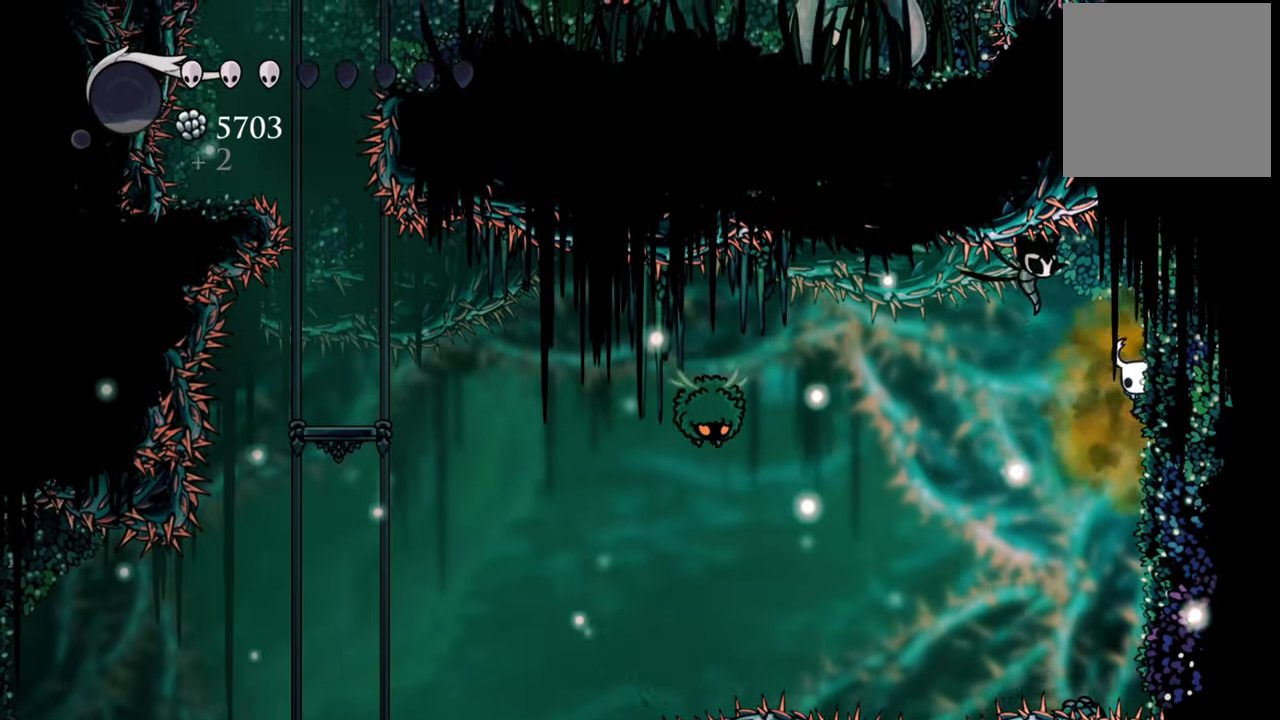
{"buttons": ["DPAD_RIGHT"], "right_stick": "center", "events": [[140, "A", "down"], [300, "A", "up"]]}
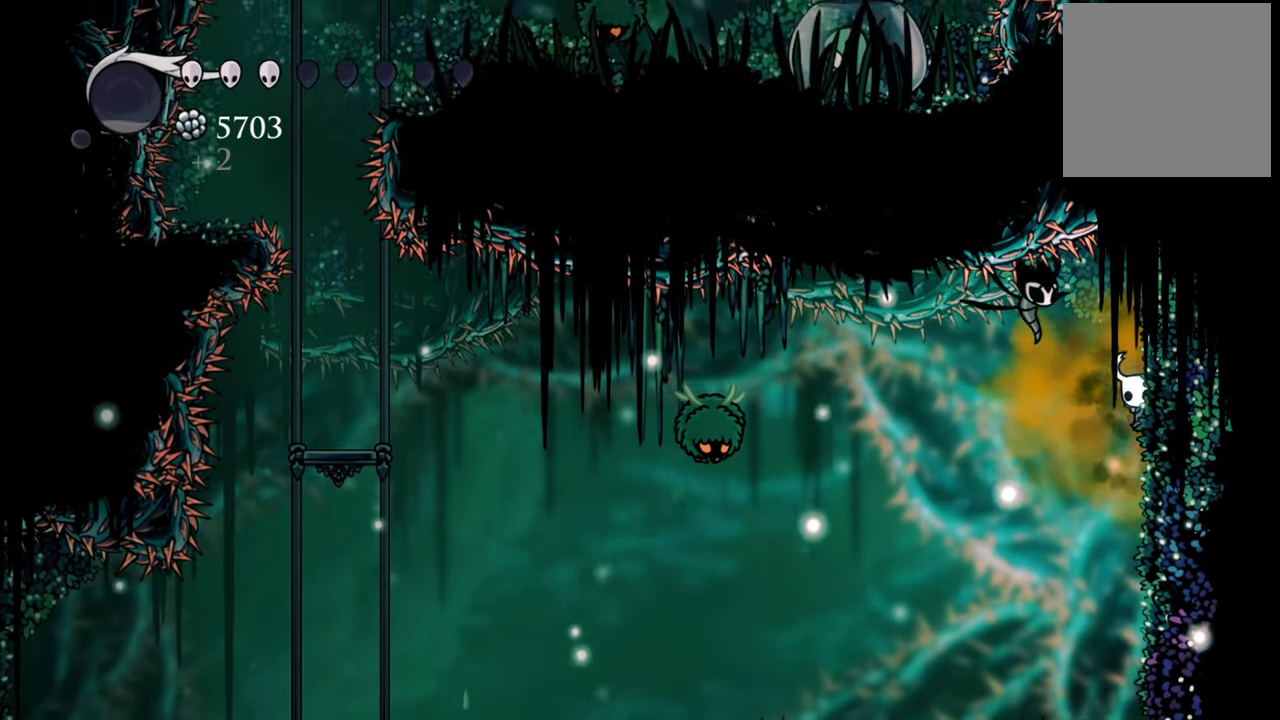
{"buttons": ["DPAD_RIGHT"], "right_stick": "center", "events": [[160, "A", "down"], [340, "A", "up"]]}
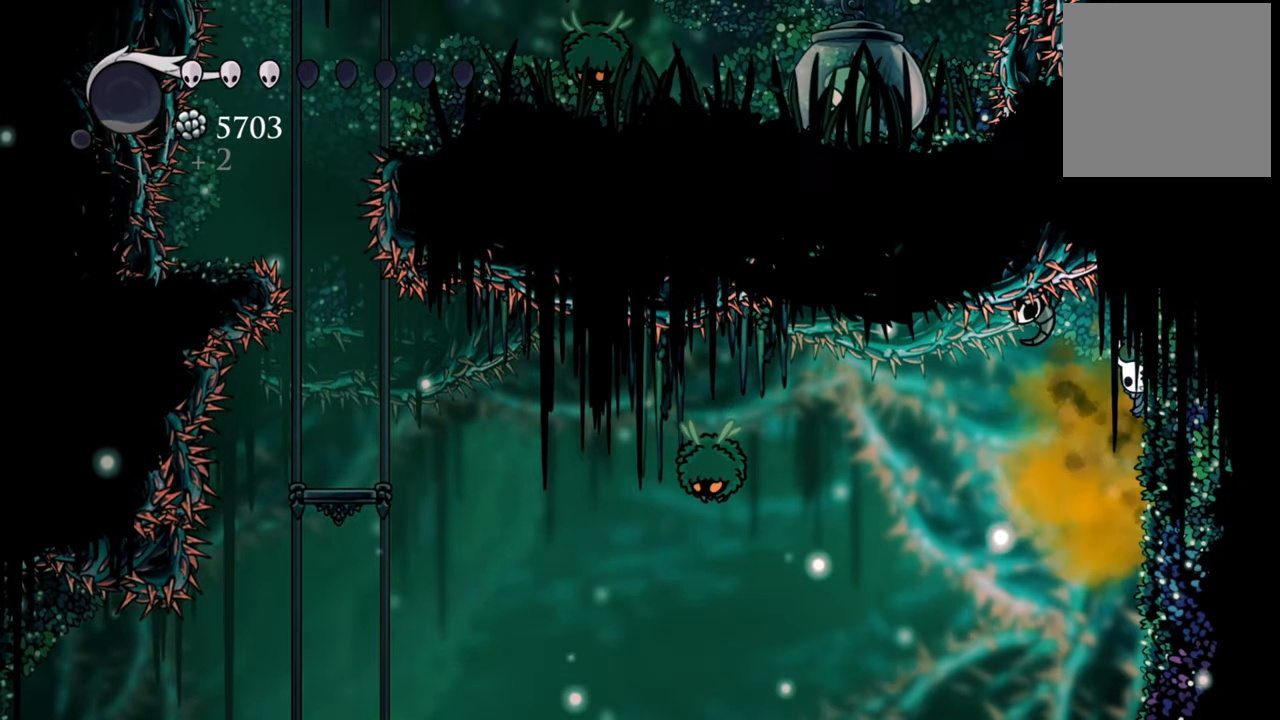
{"buttons": ["DPAD_RIGHT"], "right_stick": "center", "events": [[300, "A", "down"], [440, "A", "up"]]}
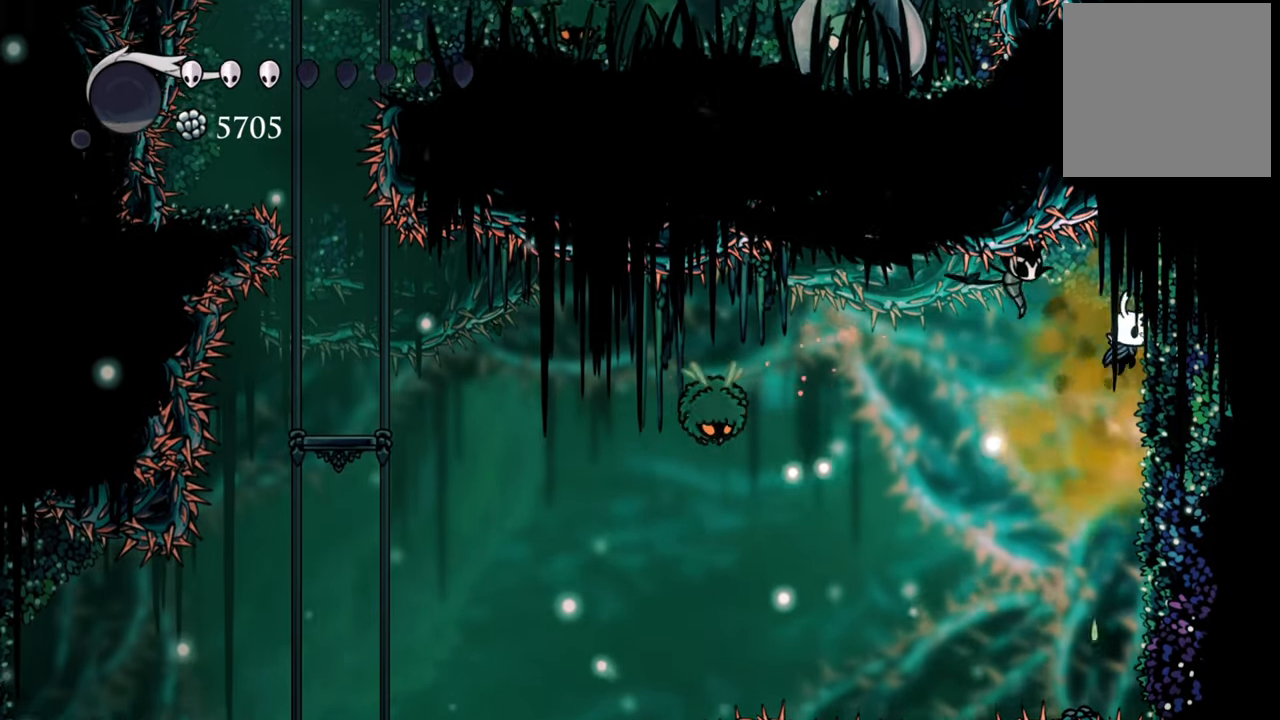
{"buttons": ["DPAD_RIGHT"], "right_stick": "center", "events": [[300, "A", "down"], [460, "A", "up"]]}
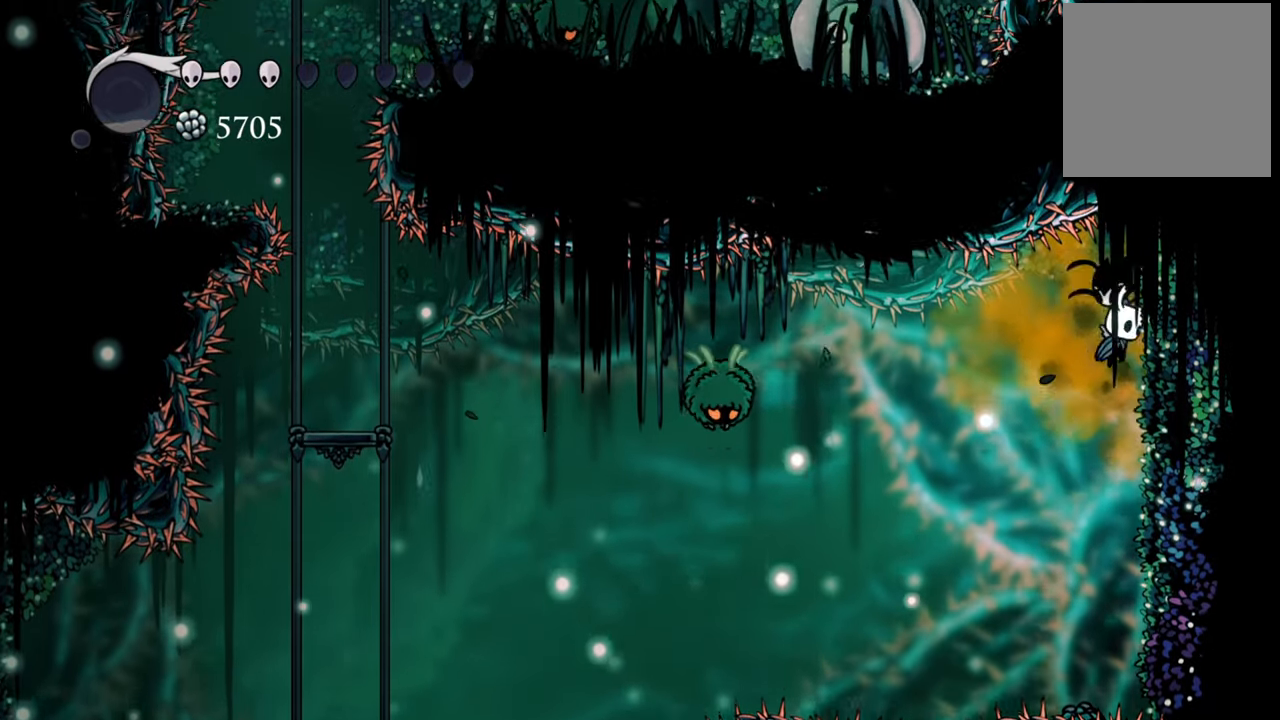
{"buttons": ["DPAD_RIGHT"], "right_stick": "center", "events": [[340, "A", "down"], [480, "A", "up"]]}
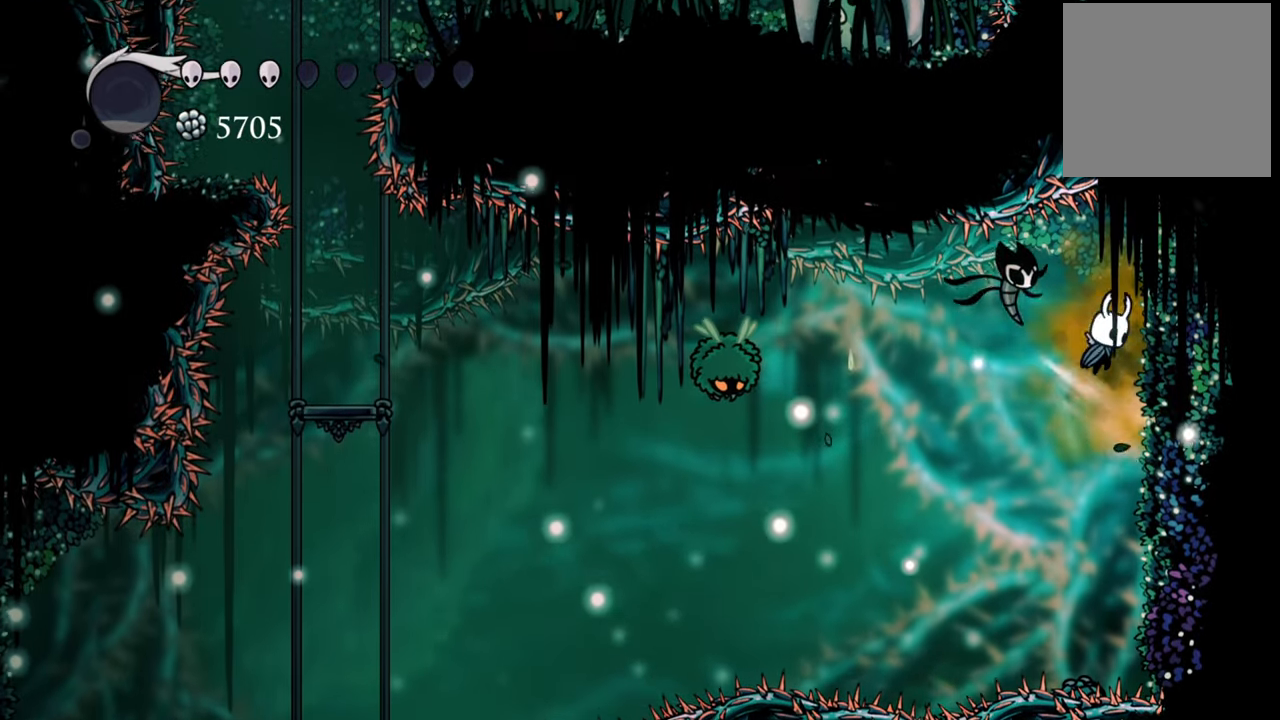
{"buttons": ["DPAD_RIGHT"], "right_stick": "center", "events": [[340, "A", "down"], [480, "A", "up"]]}
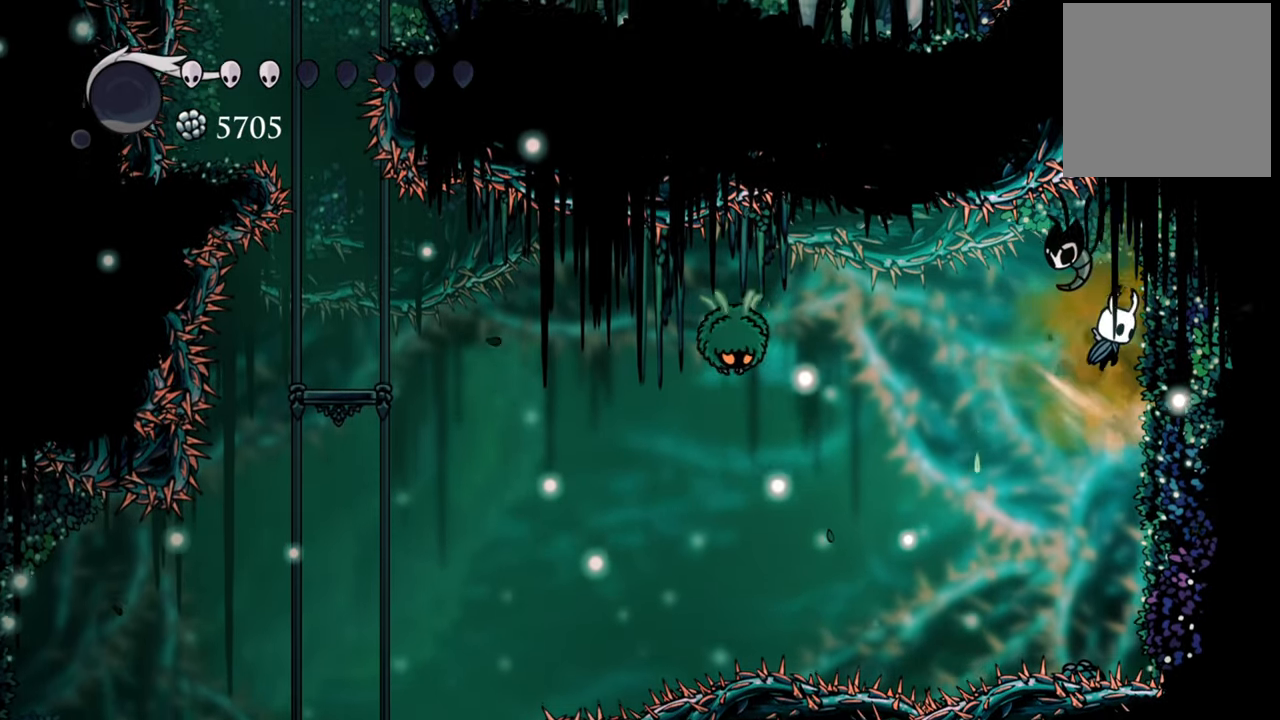
{"buttons": ["DPAD_RIGHT"], "right_stick": "center", "events": [[220, "A", "down"], [400, "A", "up"]]}
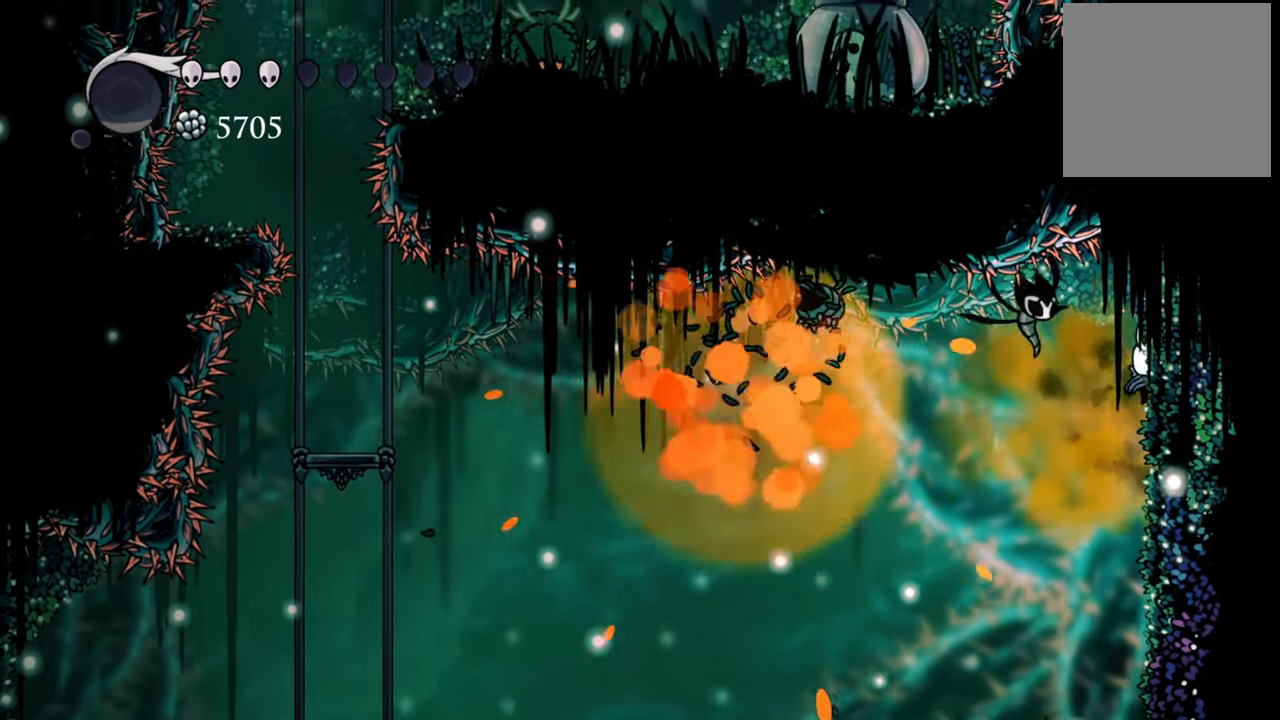
{"buttons": ["DPAD_RIGHT"], "right_stick": "center", "events": [[320, "A", "down"], [480, "A", "up"]]}
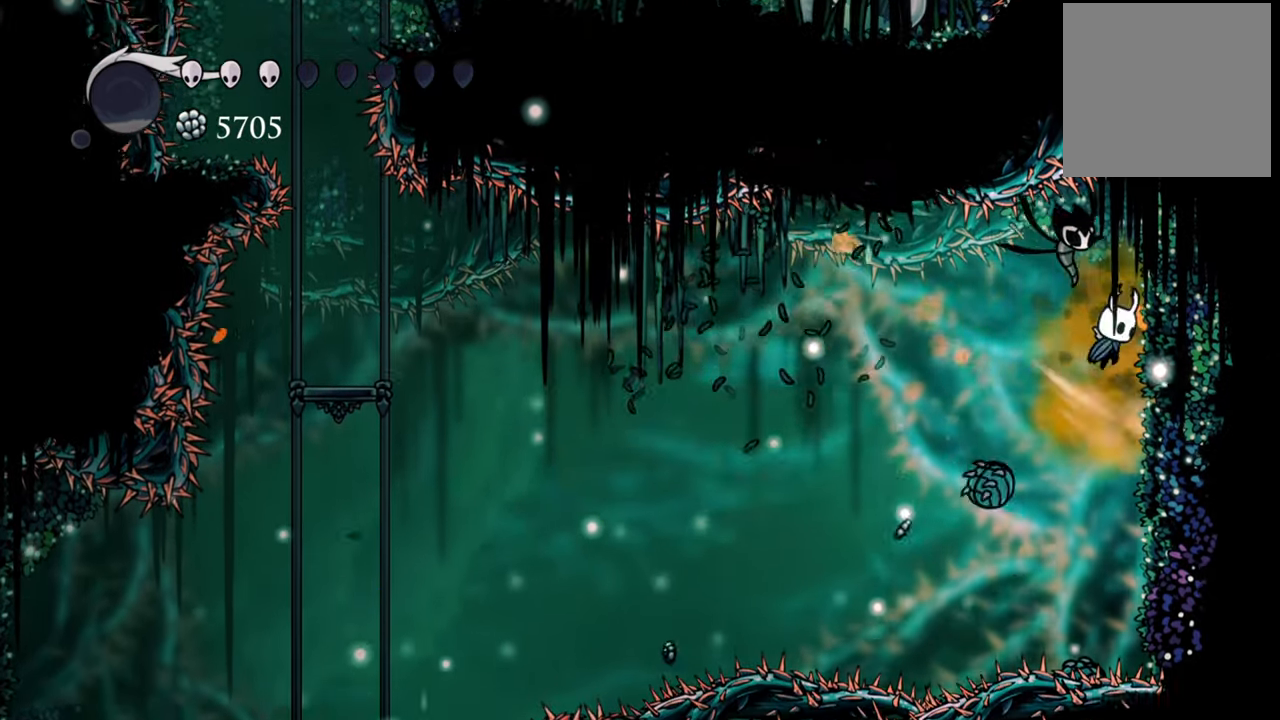
{"buttons": ["DPAD_RIGHT"], "right_stick": "center", "events": [[240, "A", "down"], [420, "A", "up"]]}
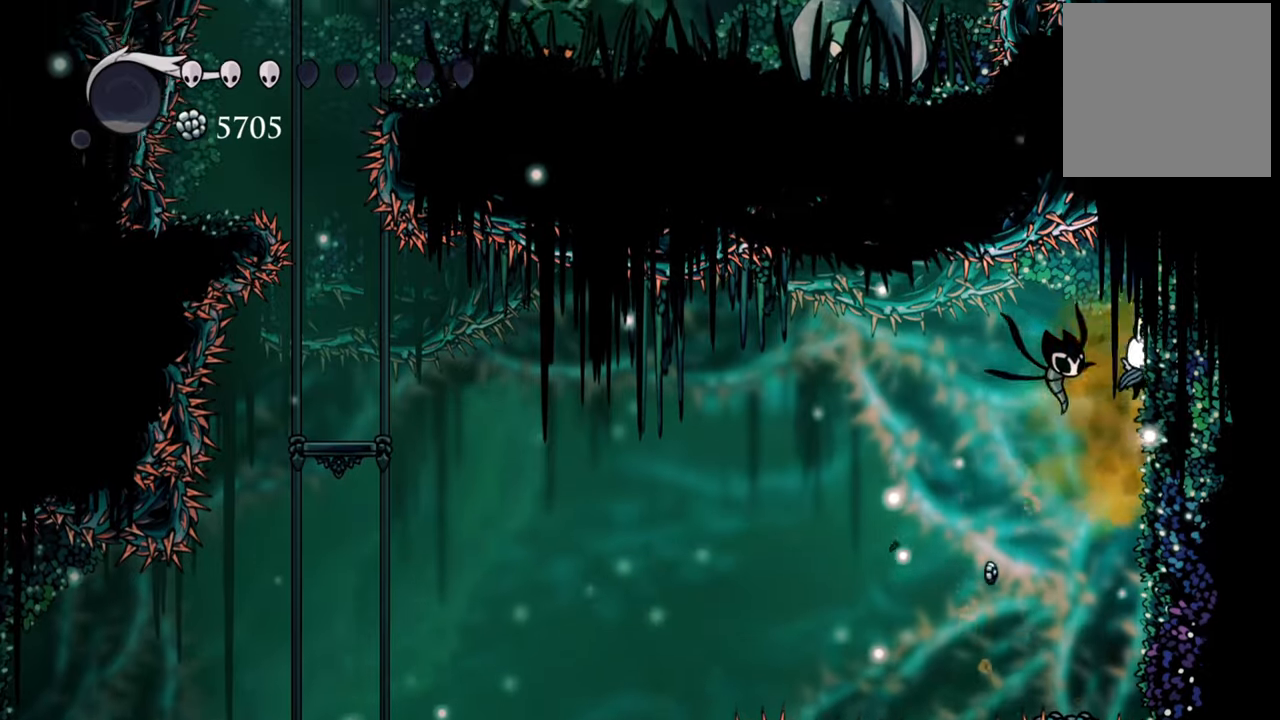
{"buttons": ["DPAD_RIGHT"], "right_stick": "center", "events": [[120, "A", "down"], [220, "A", "up"]]}
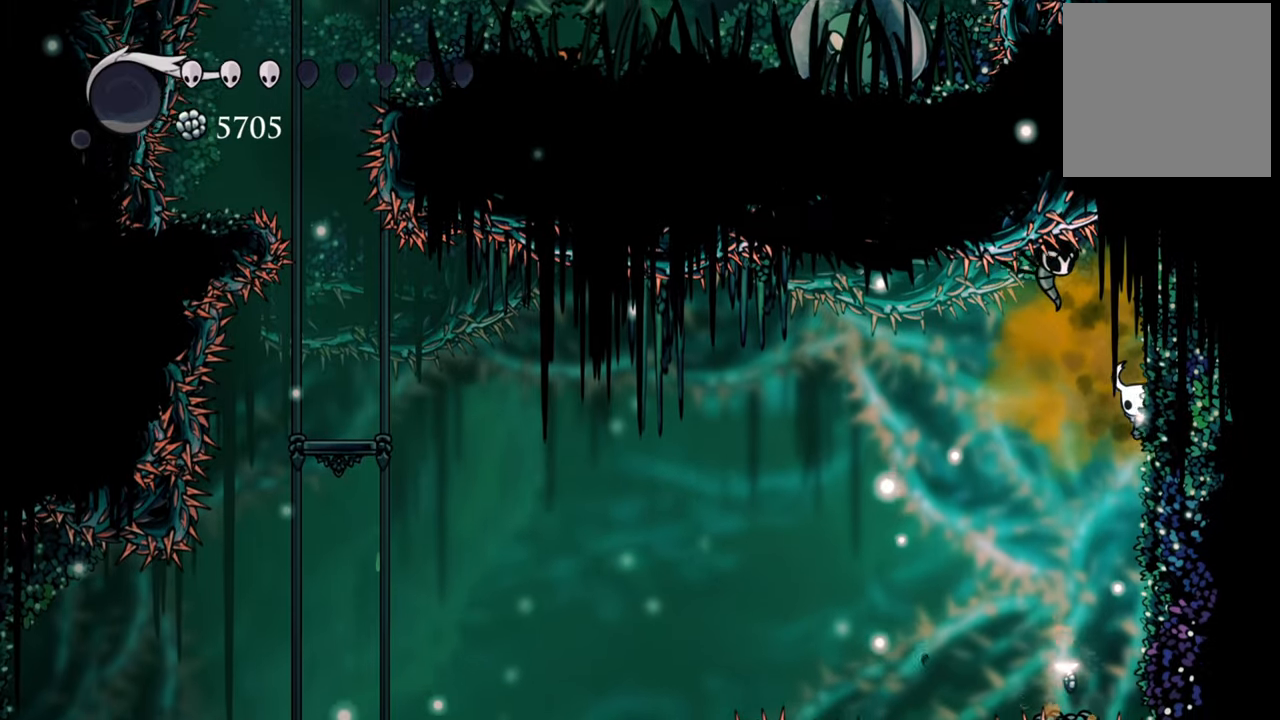
{"buttons": ["L2", "DPAD_RIGHT"], "right_stick": "center", "events": [[80, "A", "down"], [240, "A", "up"], [440, "L2", "down"]]}
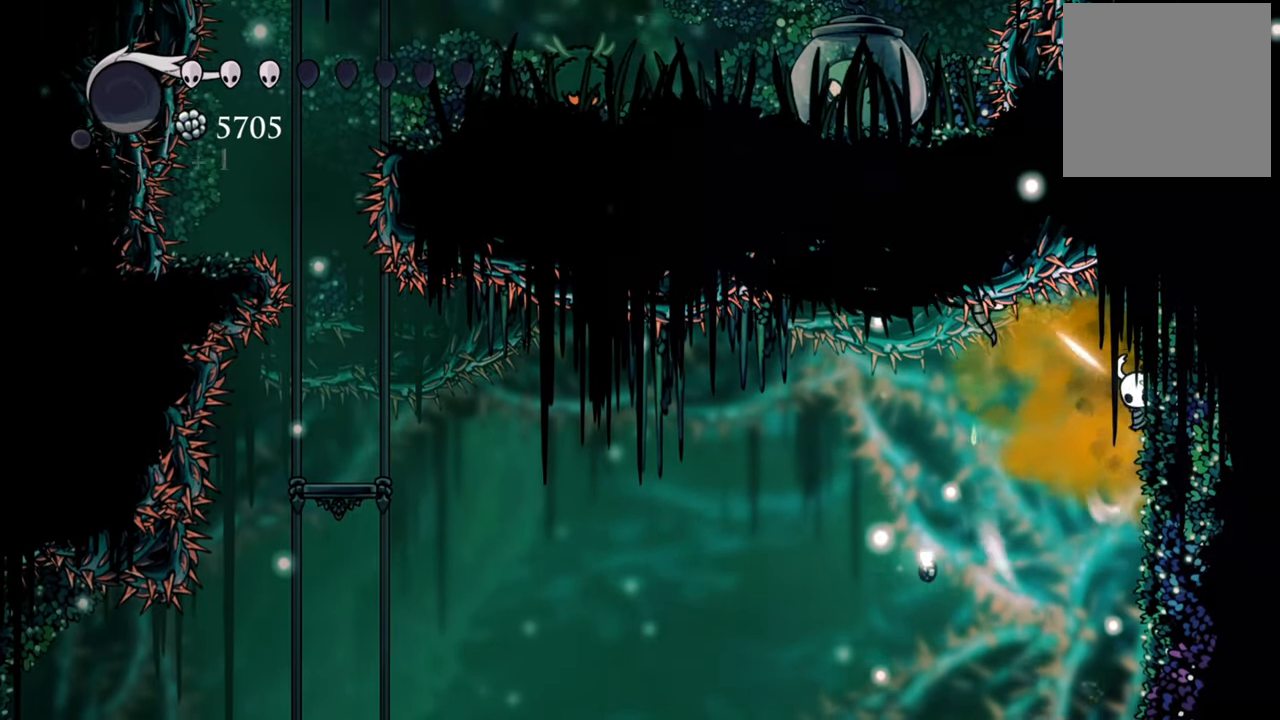
{"buttons": ["L2", "DPAD_RIGHT"], "right_stick": "center", "events": []}
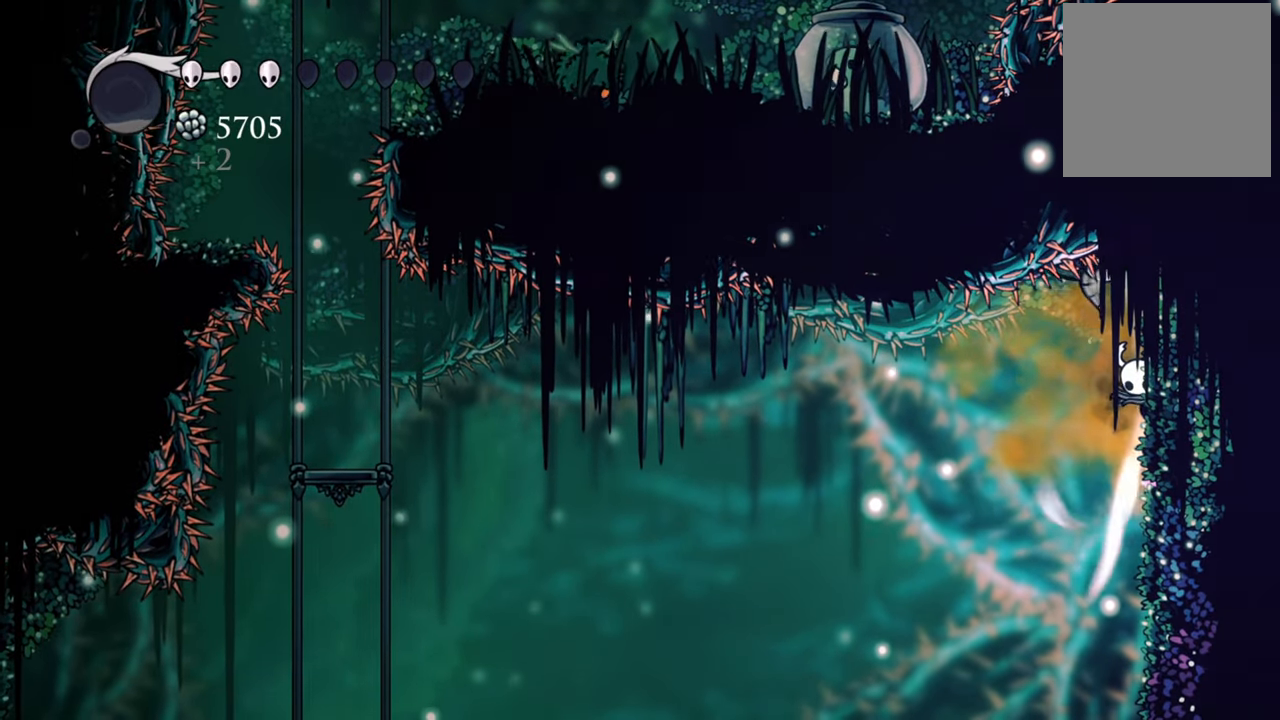
{"buttons": ["L2", "DPAD_RIGHT"], "right_stick": "center", "events": []}
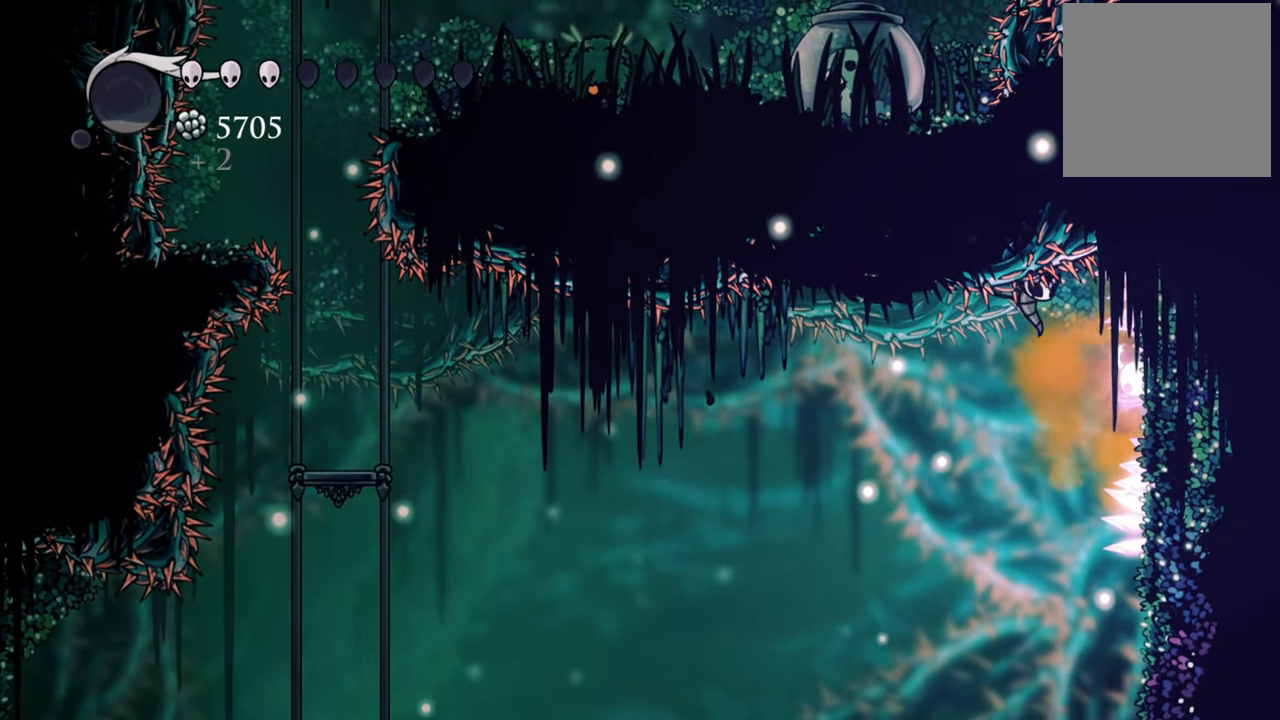
{"buttons": [], "right_stick": "center", "events": [[220, "DPAD_RIGHT", "up"], [220, "L2", "up"]]}
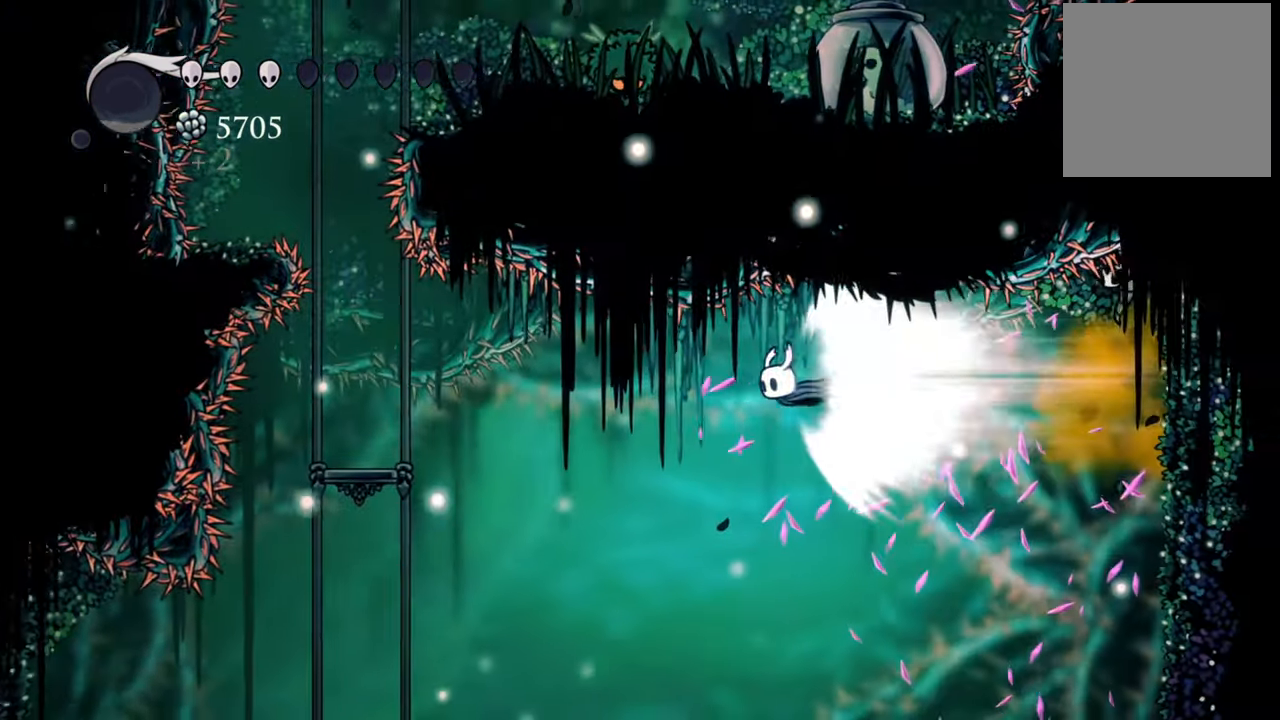
{"buttons": [], "right_stick": "center", "events": [[200, "A", "down"], [420, "A", "up"]]}
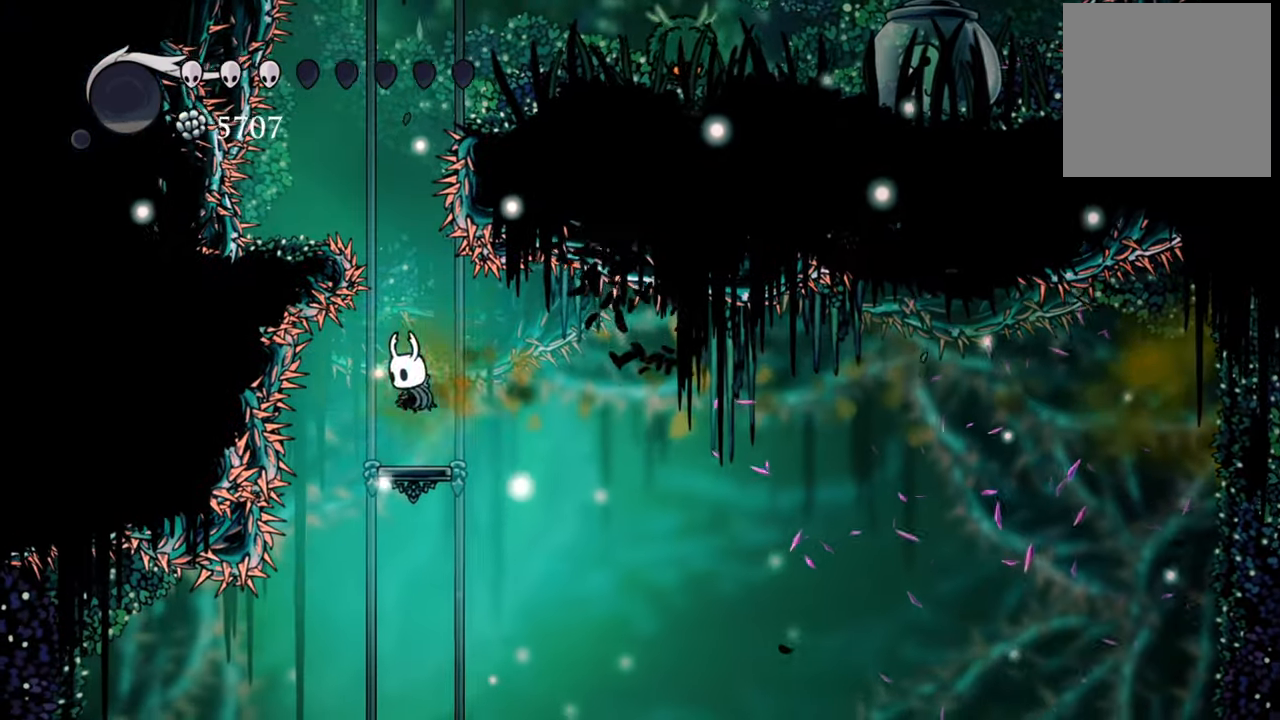
{"buttons": [], "right_stick": "center", "events": [[120, "DPAD_RIGHT", "down"], [340, "DPAD_RIGHT", "up"]]}
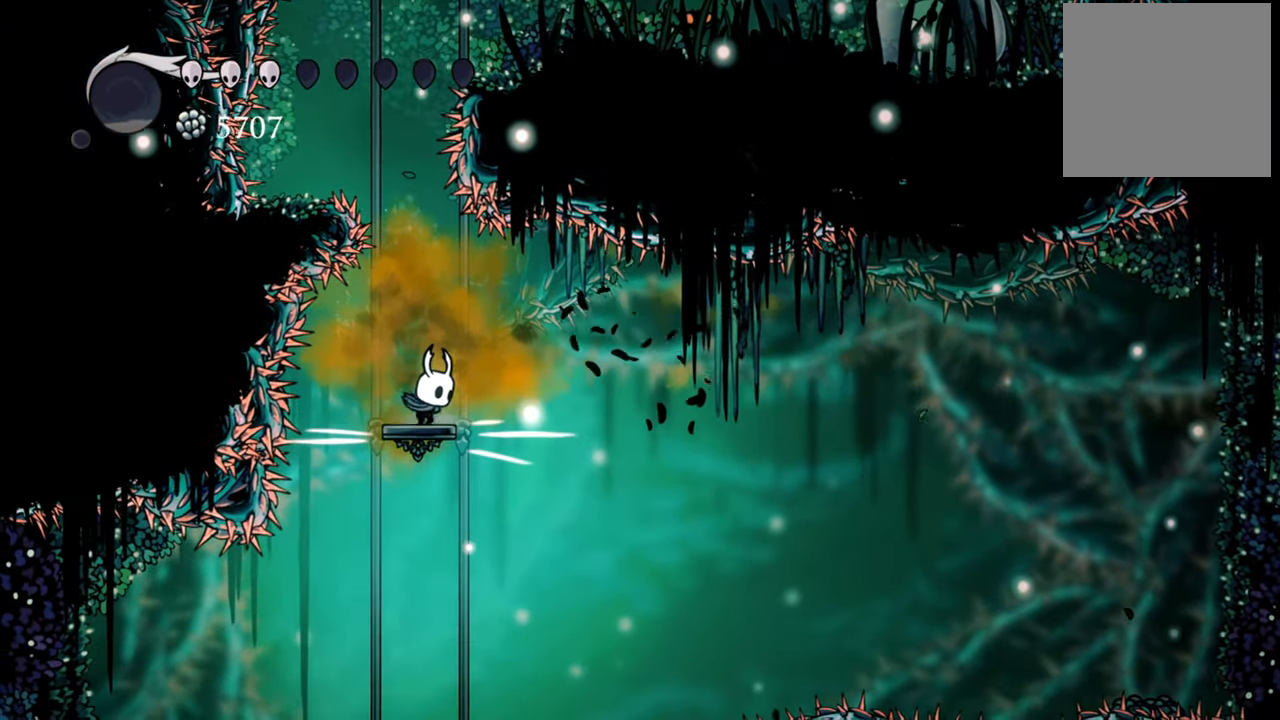
{"buttons": ["A"], "right_stick": "center", "events": [[220, "A", "down"]]}
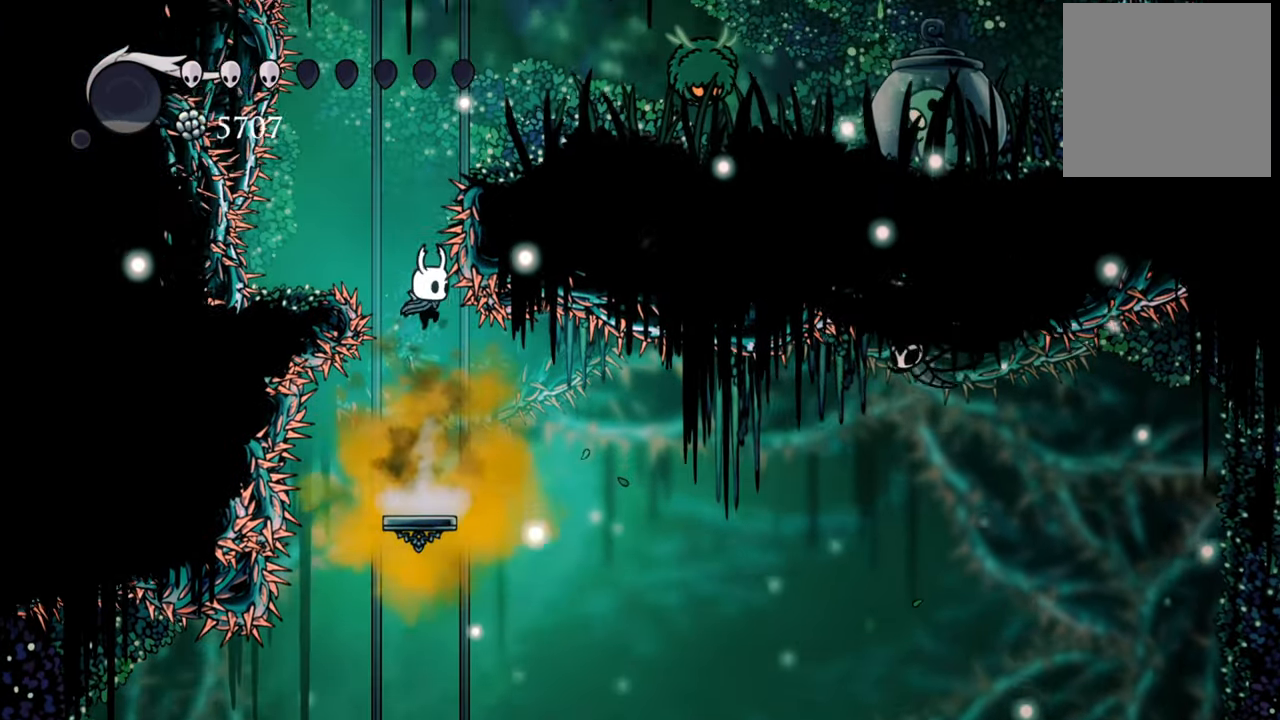
{"buttons": ["DPAD_LEFT"], "right_stick": "center", "events": [[60, "A", "up"], [140, "A", "down"], [160, "DPAD_LEFT", "down"], [420, "A", "up"]]}
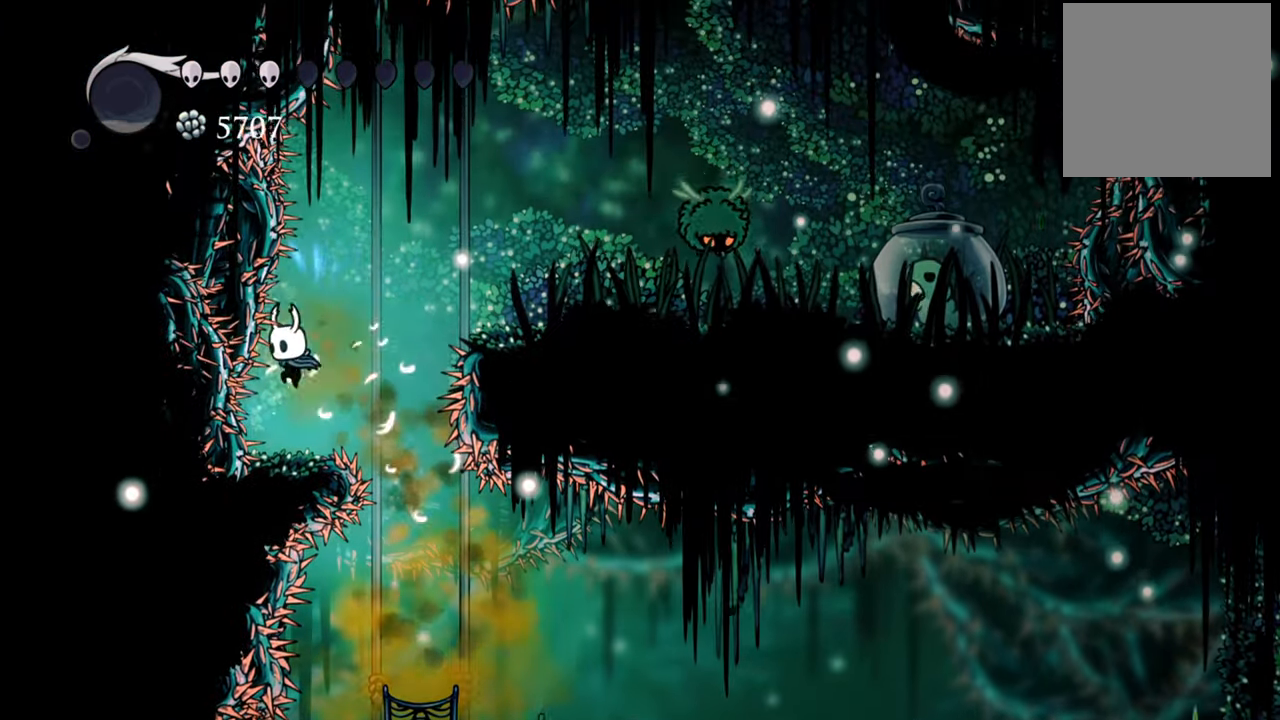
{"buttons": [], "right_stick": "center", "events": [[40, "DPAD_LEFT", "up"]]}
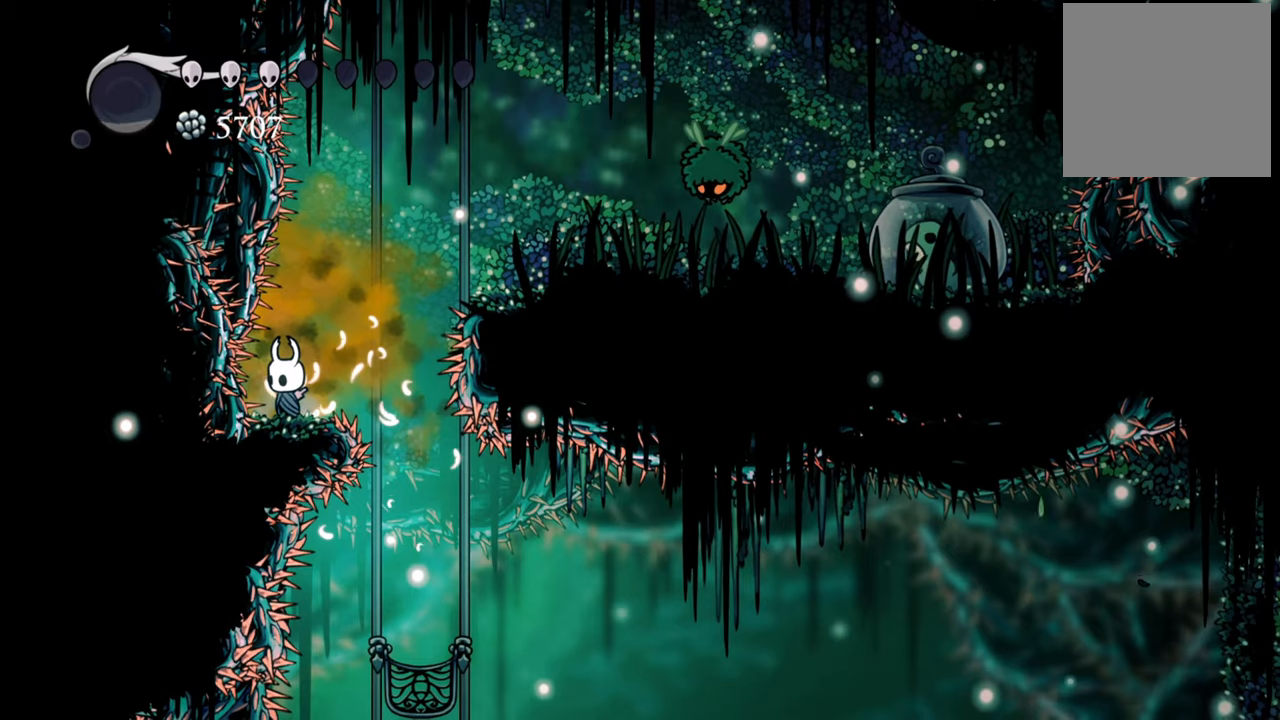
{"buttons": [], "right_stick": "center", "events": []}
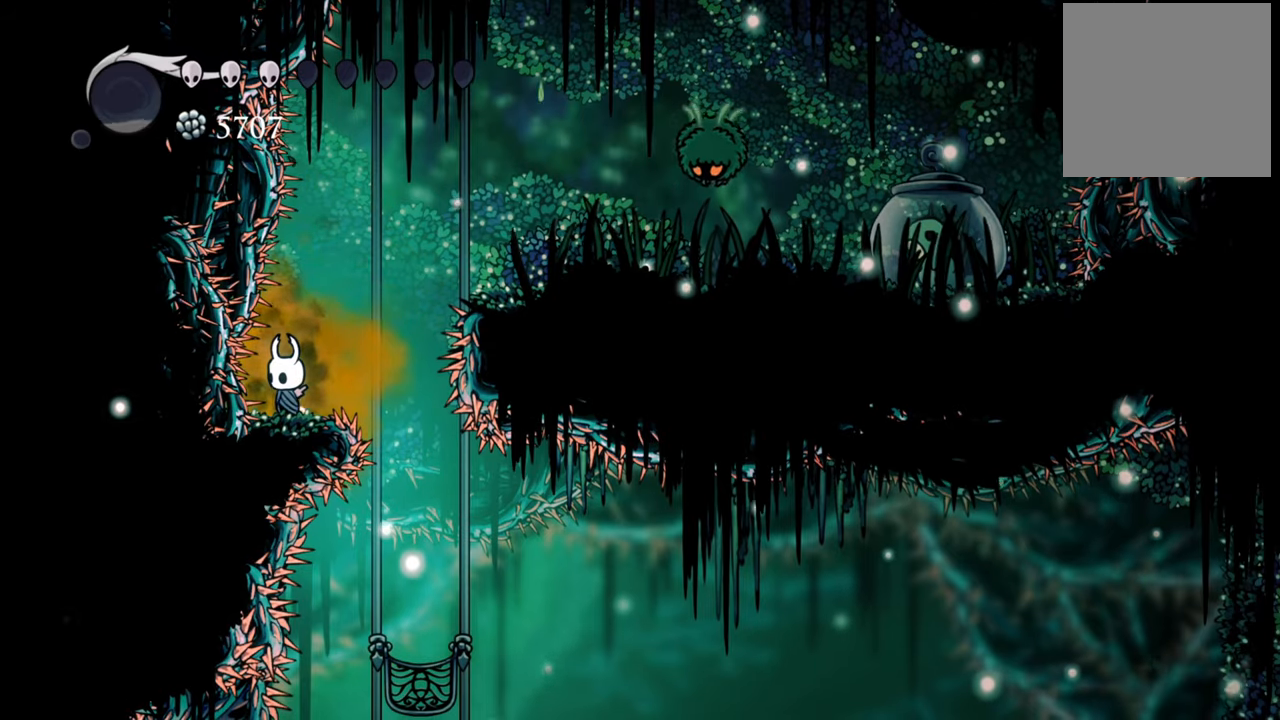
{"buttons": ["A", "DPAD_RIGHT"], "right_stick": "center", "events": [[40, "A", "down"], [100, "DPAD_RIGHT", "down"], [240, "A", "up"], [340, "A", "down"]]}
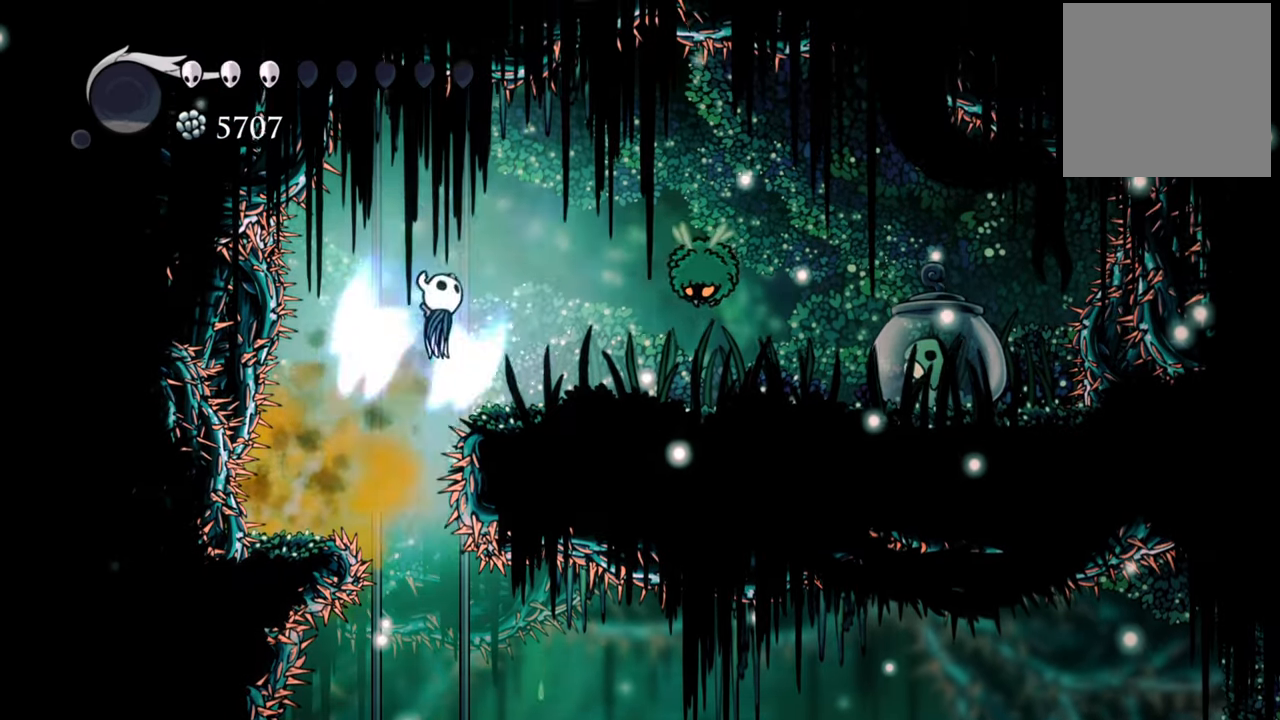
{"buttons": ["DPAD_RIGHT"], "right_stick": "center", "events": [[120, "A", "up"]]}
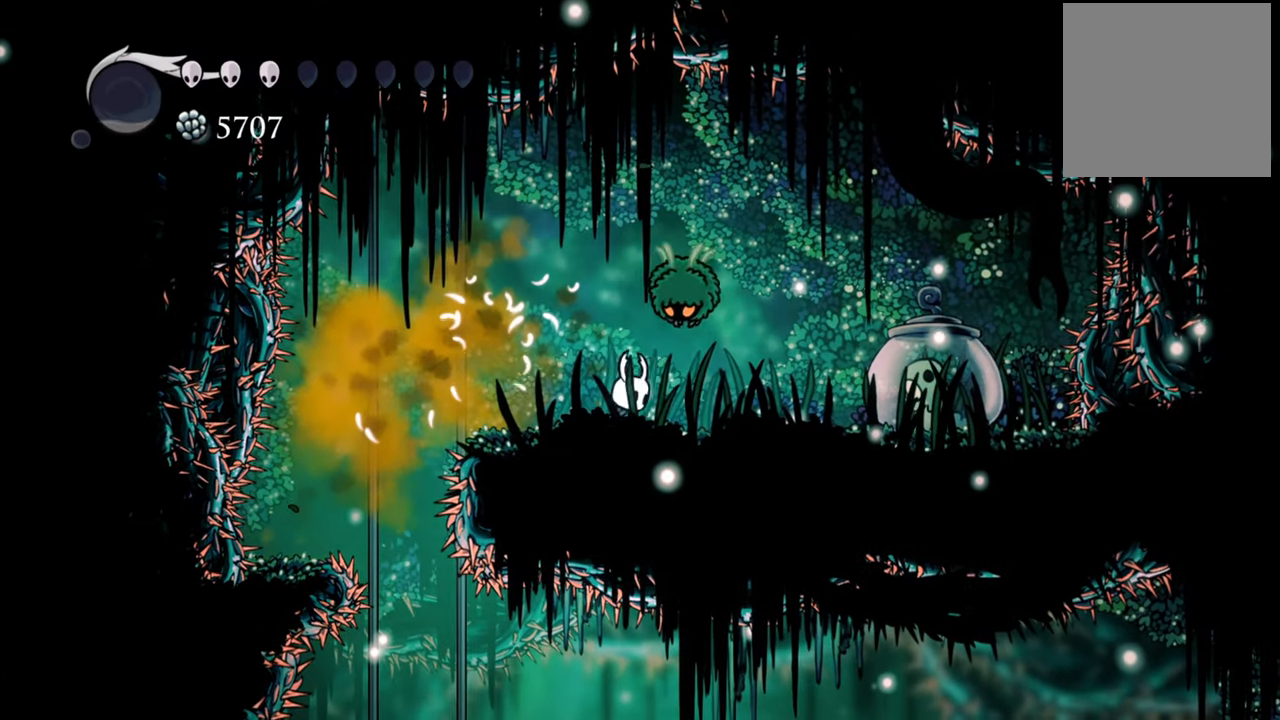
{"buttons": ["DPAD_UP"], "right_stick": "center", "events": [[80, "DPAD_RIGHT", "up"], [300, "DPAD_UP", "down"], [300, "X", "down"], [440, "X", "up"]]}